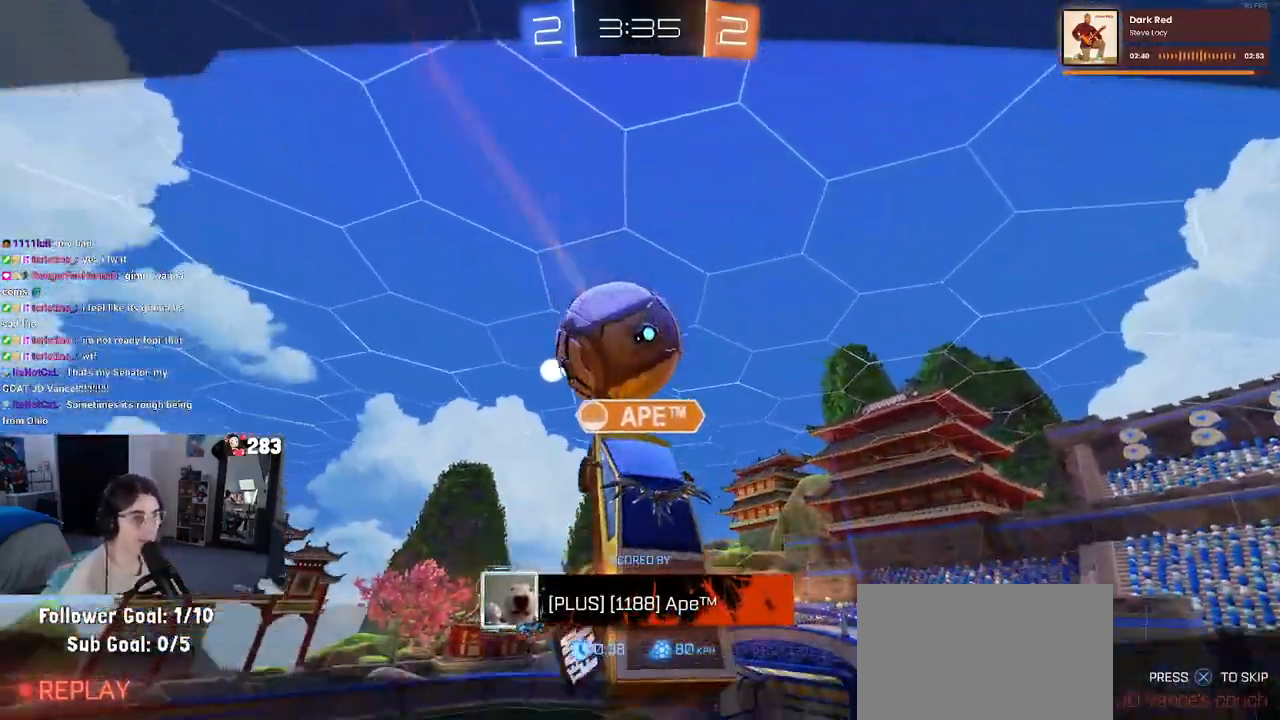
Gameplay with a controller (PlayStation layout); each line is a JSON object with the inputs held at the frame after it. "events" lists button and stick changes between this image and that frame as [ms after this image, input, new state], when the widget could be followed in between. Not read: R2.
{"buttons": ["CROSS"], "left_stick": "center", "right_stick": "center", "events": [[167, "CROSS", "down"], [317, "CROSS", "up"], [467, "CROSS", "down"]]}
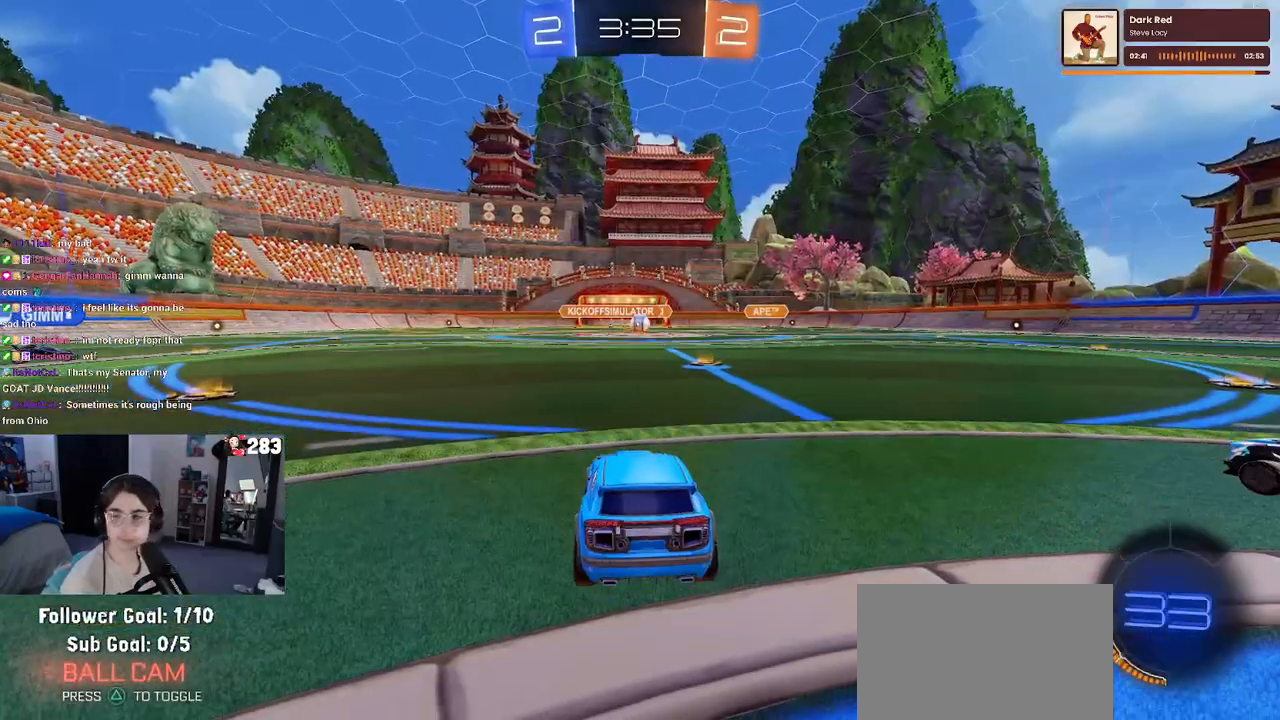
{"buttons": ["CROSS"], "left_stick": "center", "right_stick": "center", "events": [[83, "CROSS", "up"], [483, "CROSS", "down"]]}
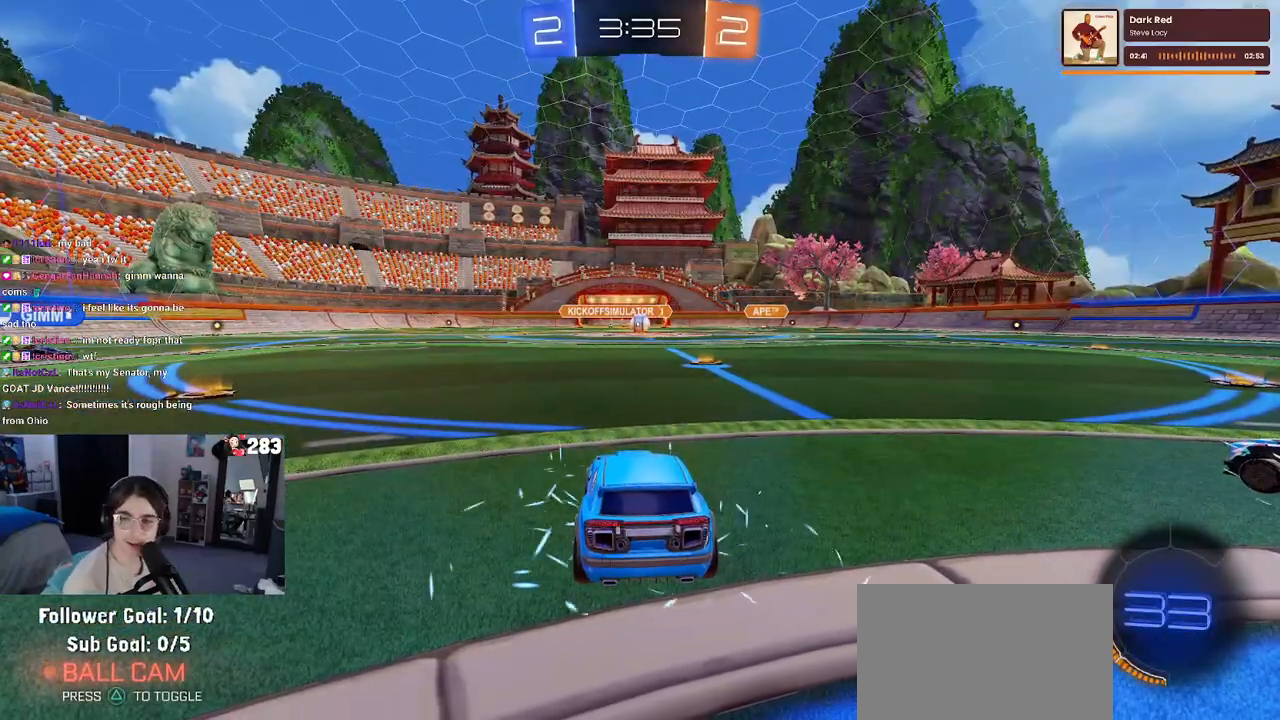
{"buttons": [], "left_stick": "center", "right_stick": "center", "events": [[100, "CROSS", "up"]]}
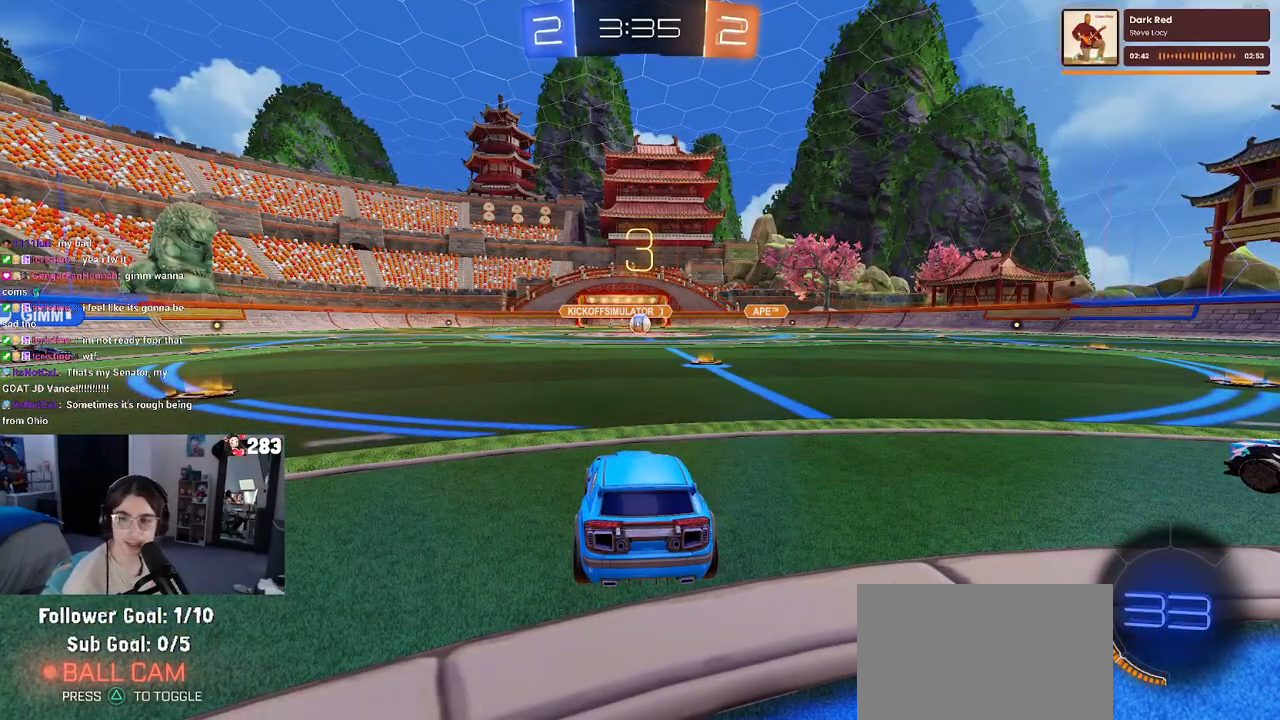
{"buttons": [], "left_stick": "center", "right_stick": "center", "events": []}
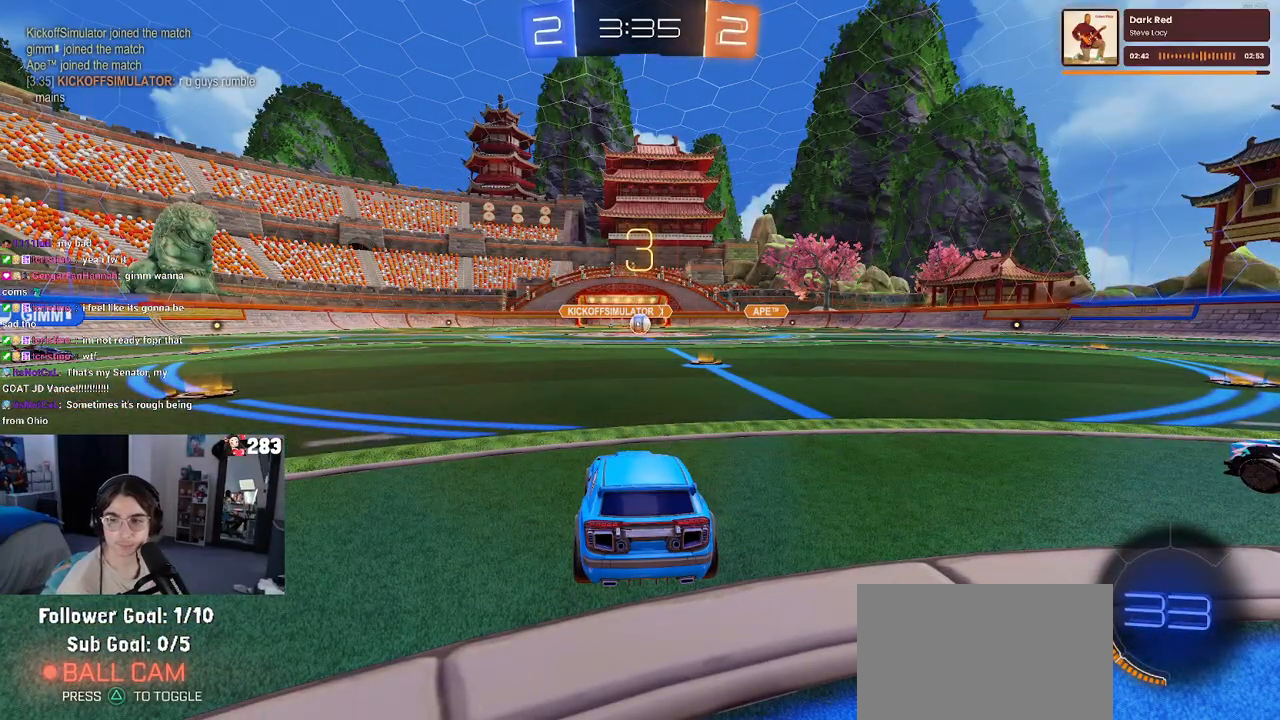
{"buttons": [], "left_stick": "center", "right_stick": "center", "events": []}
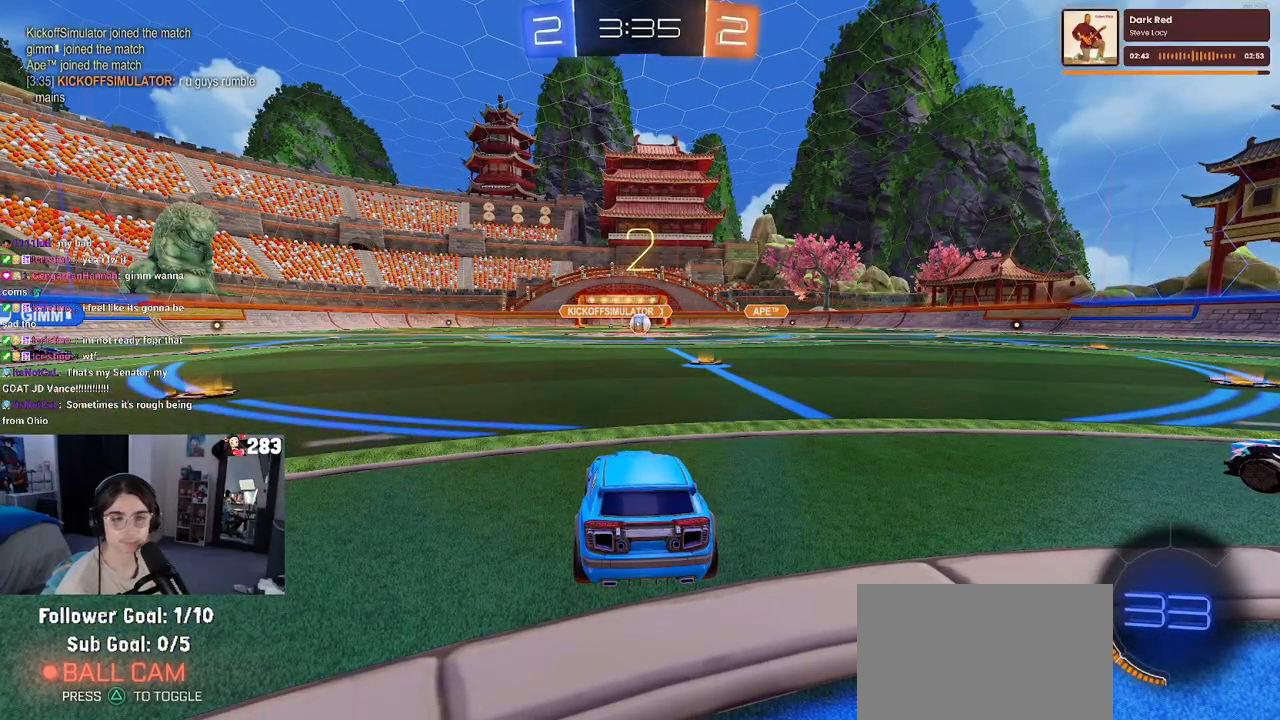
{"buttons": [], "left_stick": "center", "right_stick": "center", "events": []}
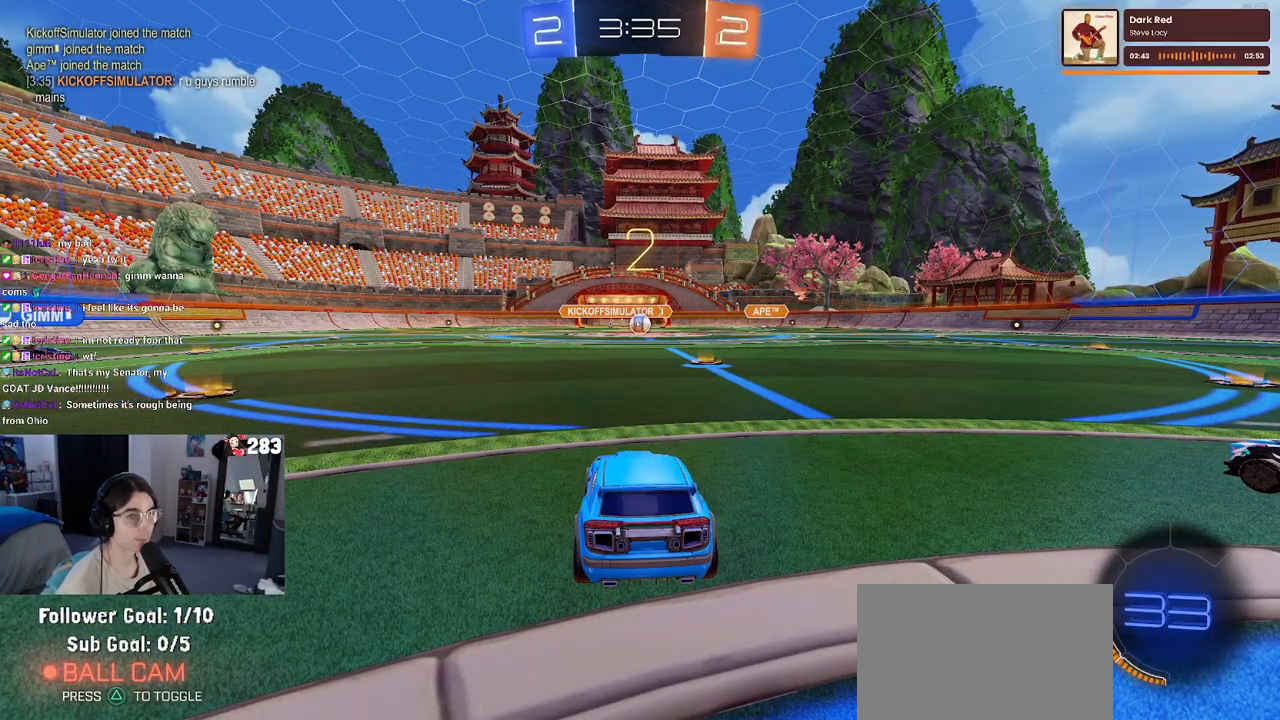
{"buttons": [], "left_stick": "center", "right_stick": "center", "events": []}
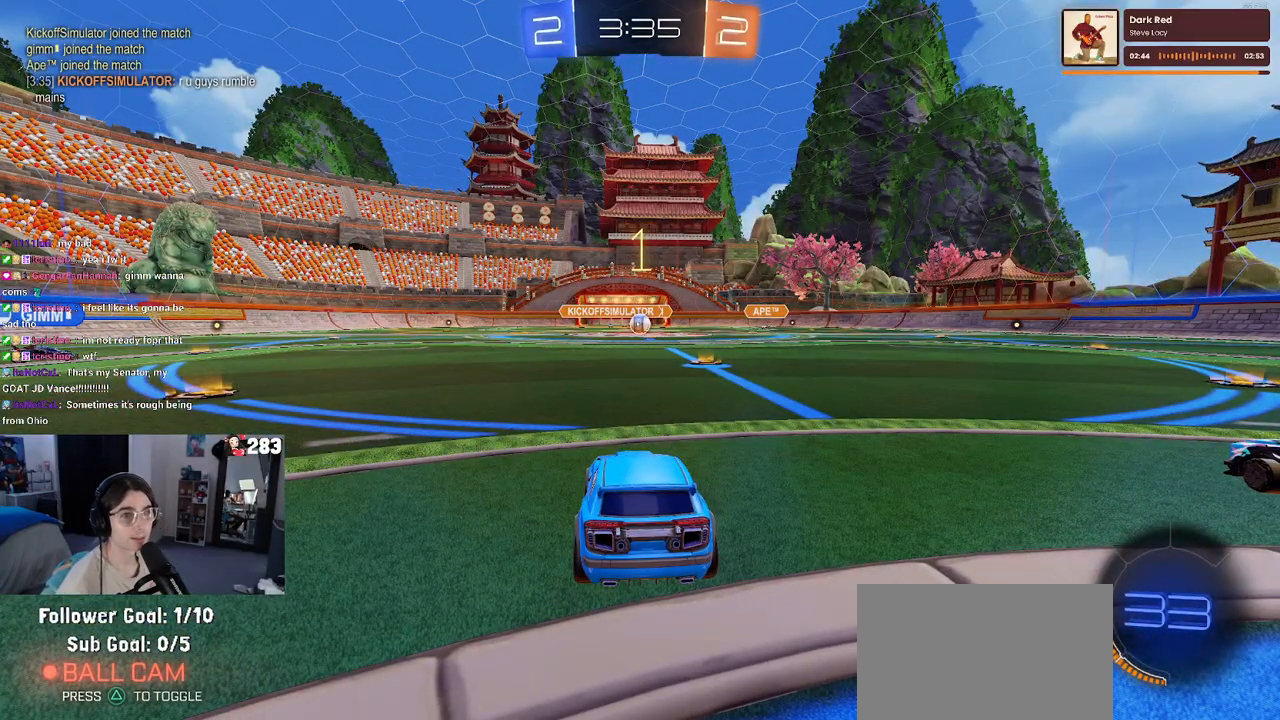
{"buttons": [], "left_stick": "center", "right_stick": "center", "events": []}
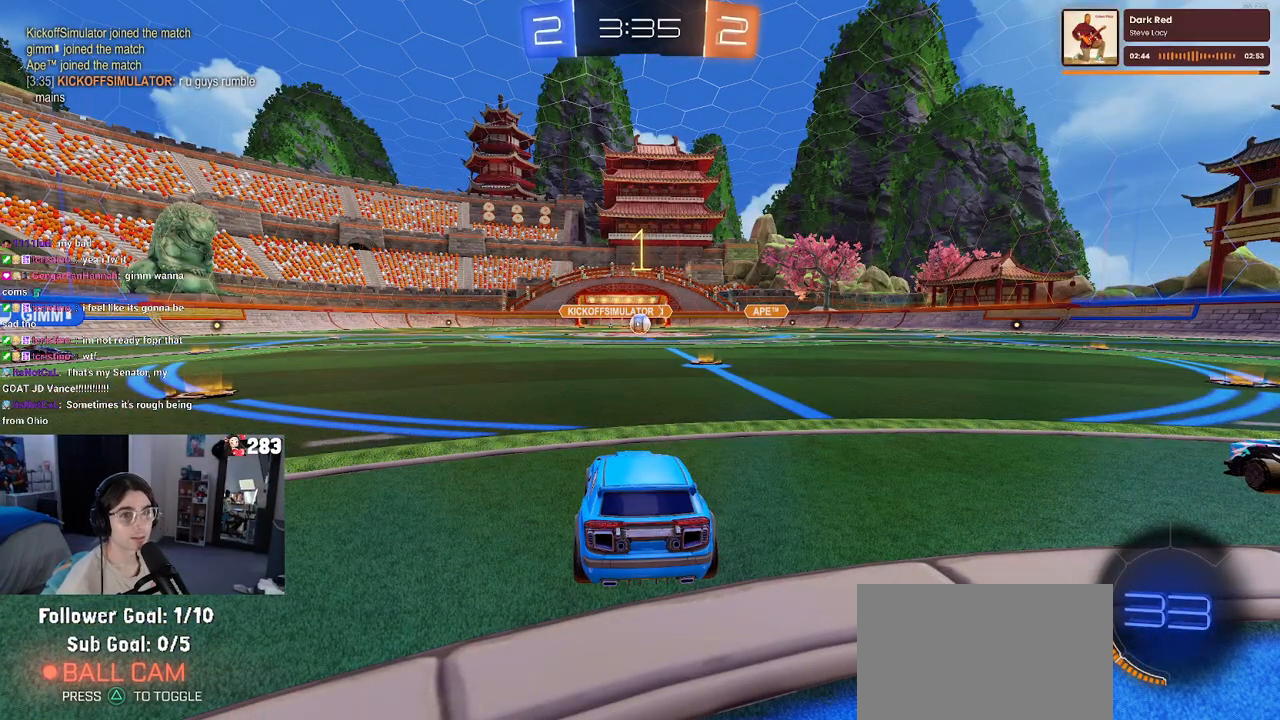
{"buttons": ["R1"], "left_stick": "left", "right_stick": "center", "events": [[100, "R1", "down"], [133, "R3", "down"], [133, "left_stick", "left"], [483, "R3", "up"]]}
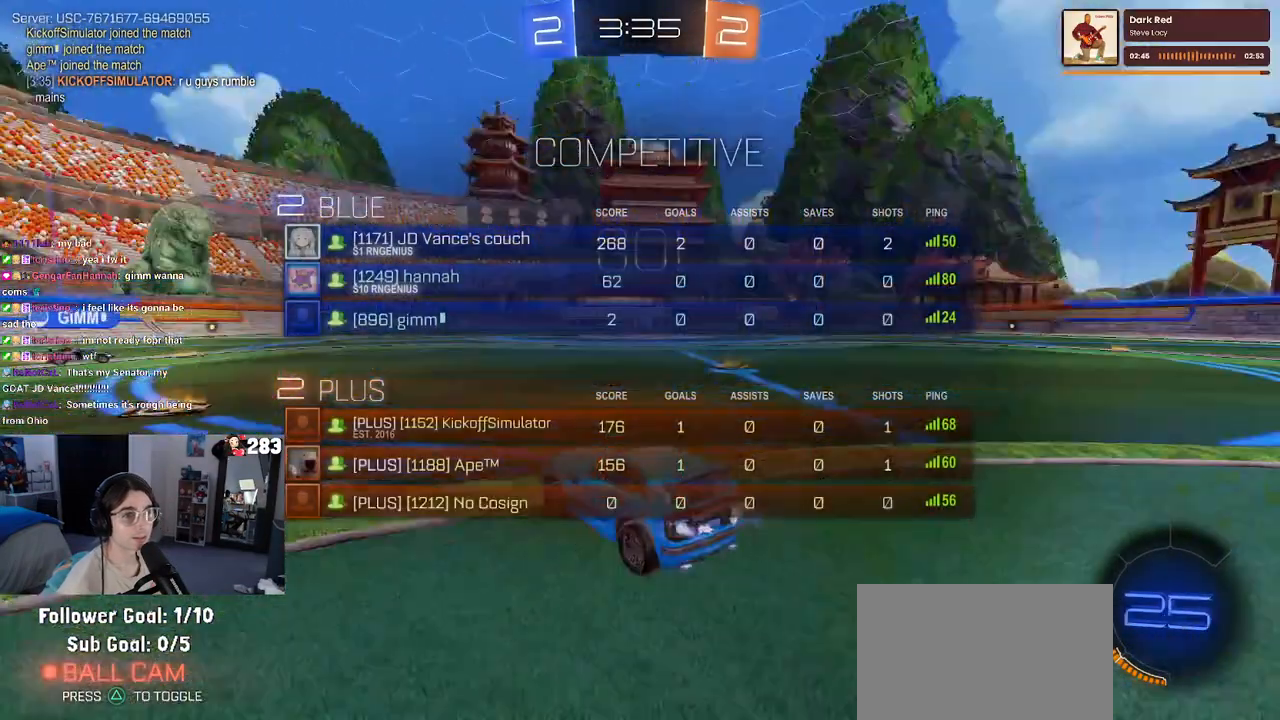
{"buttons": ["TRIANGLE", "R1"], "left_stick": "left", "right_stick": "center", "events": [[233, "left_stick", "center"], [400, "left_stick", "left"], [467, "TRIANGLE", "down"]]}
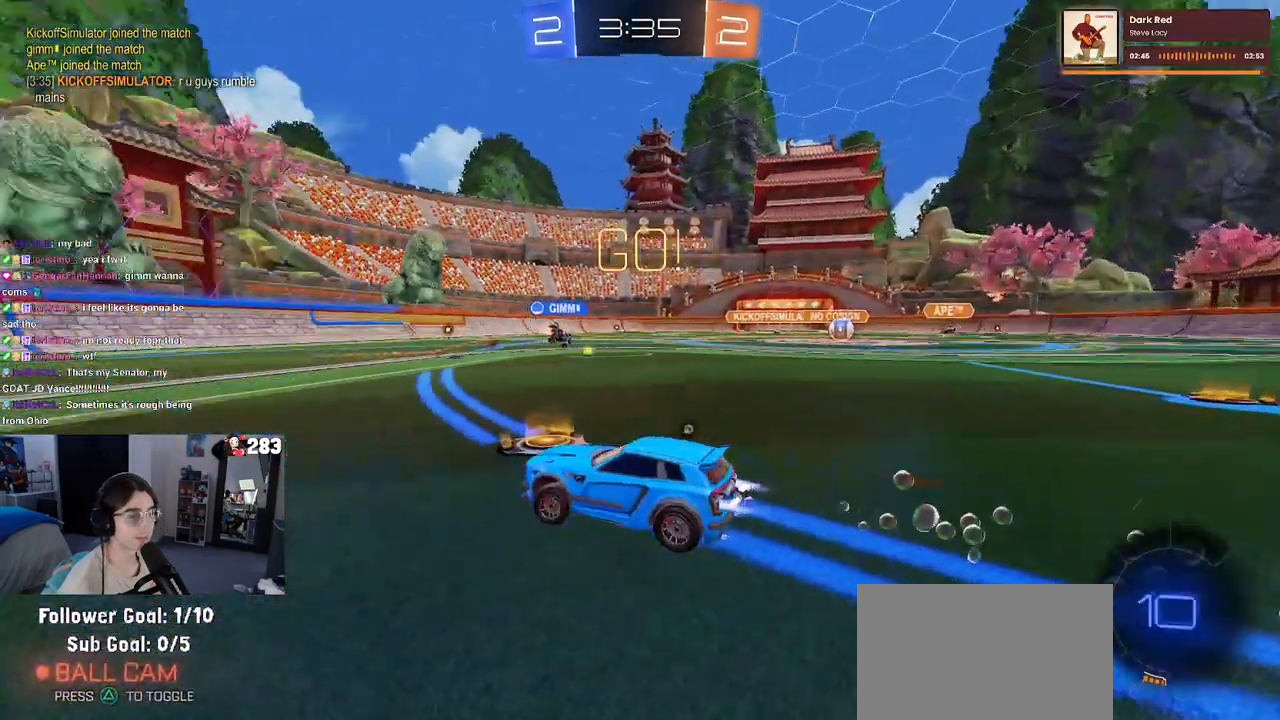
{"buttons": ["R1"], "left_stick": "left", "right_stick": "center", "events": [[50, "TRIANGLE", "up"], [317, "left_stick", "center"], [350, "TRIANGLE", "down"], [417, "left_stick", "left"], [483, "TRIANGLE", "up"]]}
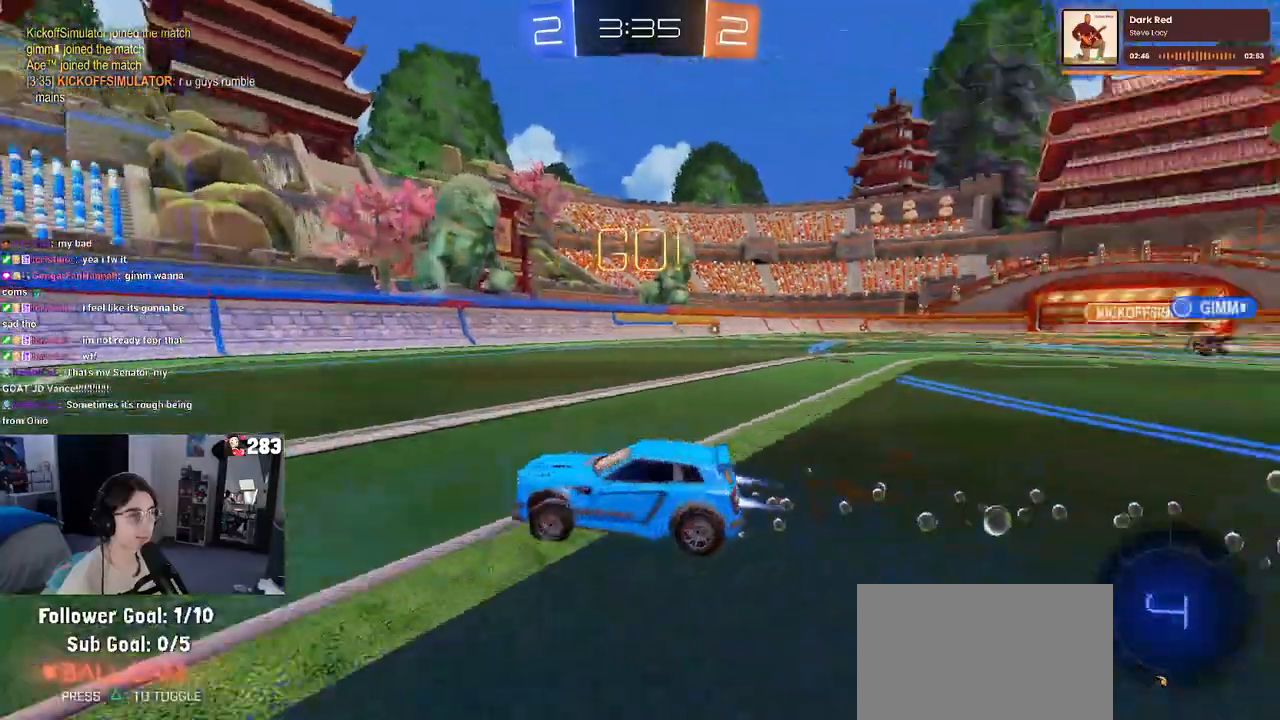
{"buttons": ["SQUARE"], "left_stick": "right", "right_stick": "center", "events": [[67, "left_stick", "center"], [250, "R1", "up"], [383, "left_stick", "right"], [467, "SQUARE", "down"]]}
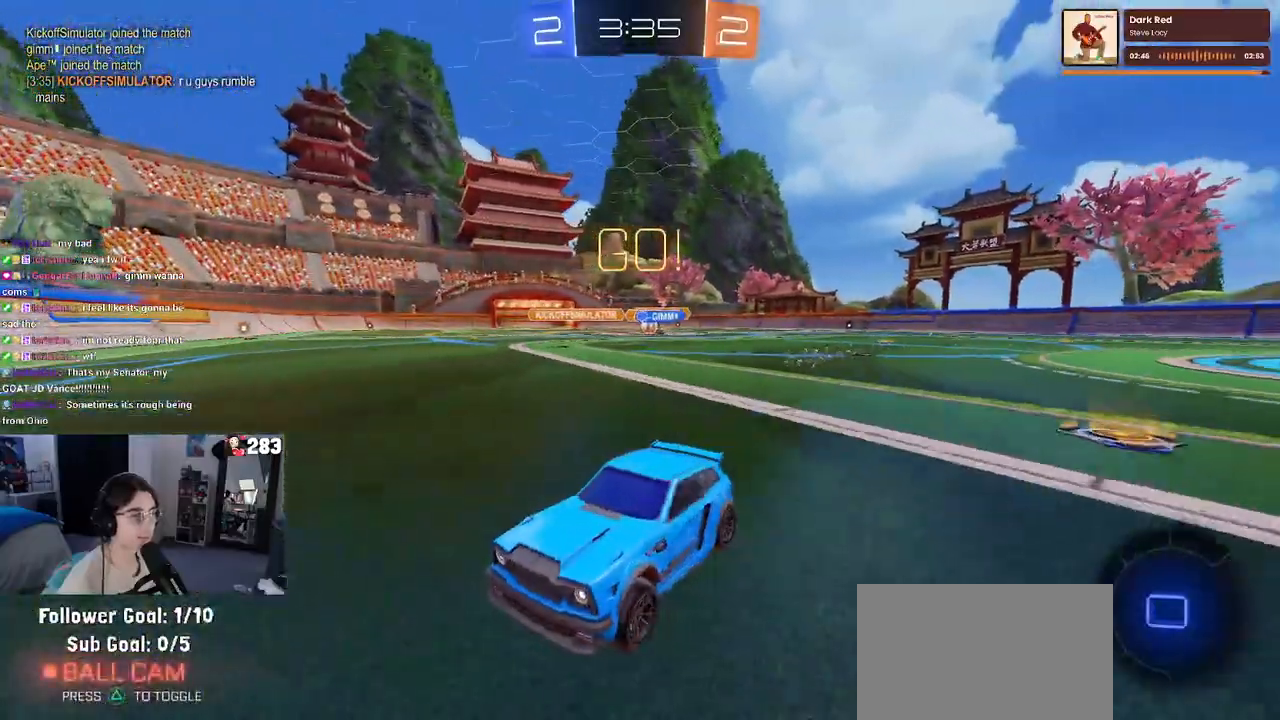
{"buttons": [], "left_stick": "right", "right_stick": "center", "events": [[133, "SQUARE", "up"]]}
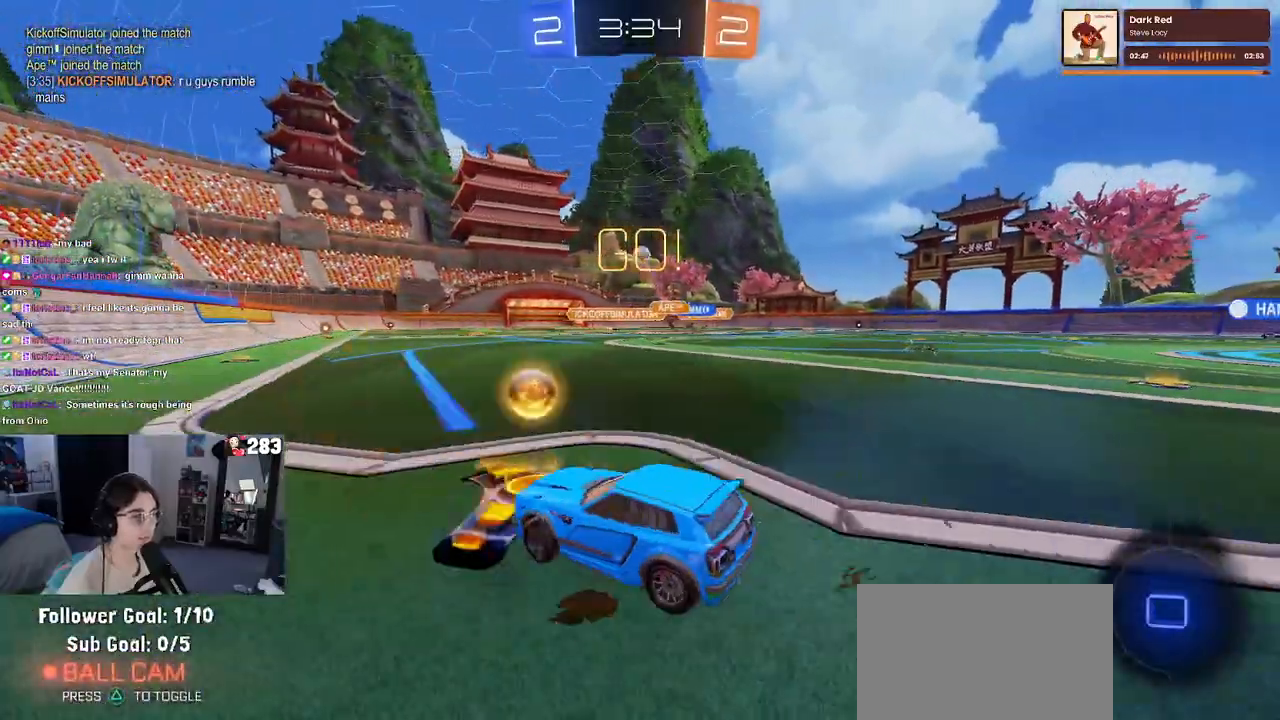
{"buttons": [], "left_stick": "center", "right_stick": "center", "events": [[83, "left_stick", "center"], [150, "left_stick", "left"], [400, "left_stick", "center"]]}
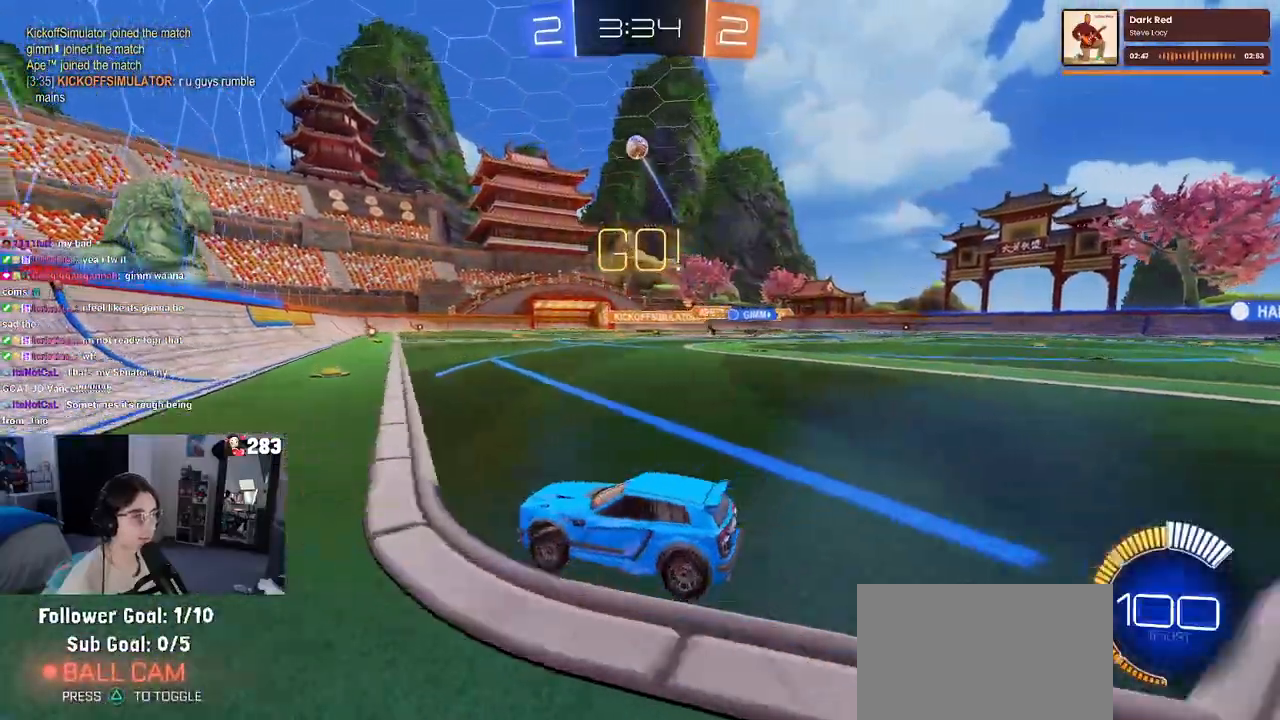
{"buttons": ["L2"], "left_stick": "left", "right_stick": "center", "events": [[17, "left_stick", "right"], [250, "left_stick", "center"], [367, "left_stick", "left"], [500, "L2", "down"]]}
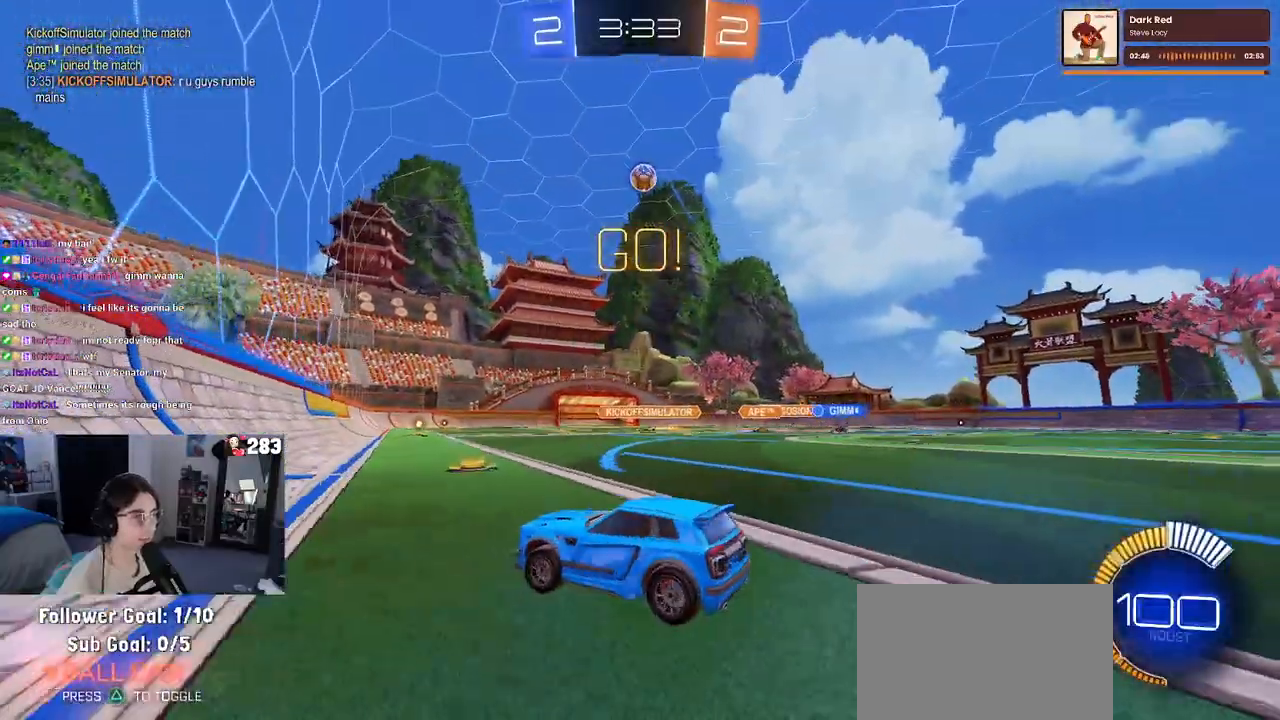
{"buttons": [], "left_stick": "center", "right_stick": "center", "events": [[33, "left_stick", "center"], [100, "left_stick", "right"], [200, "L2", "up"], [483, "left_stick", "center"]]}
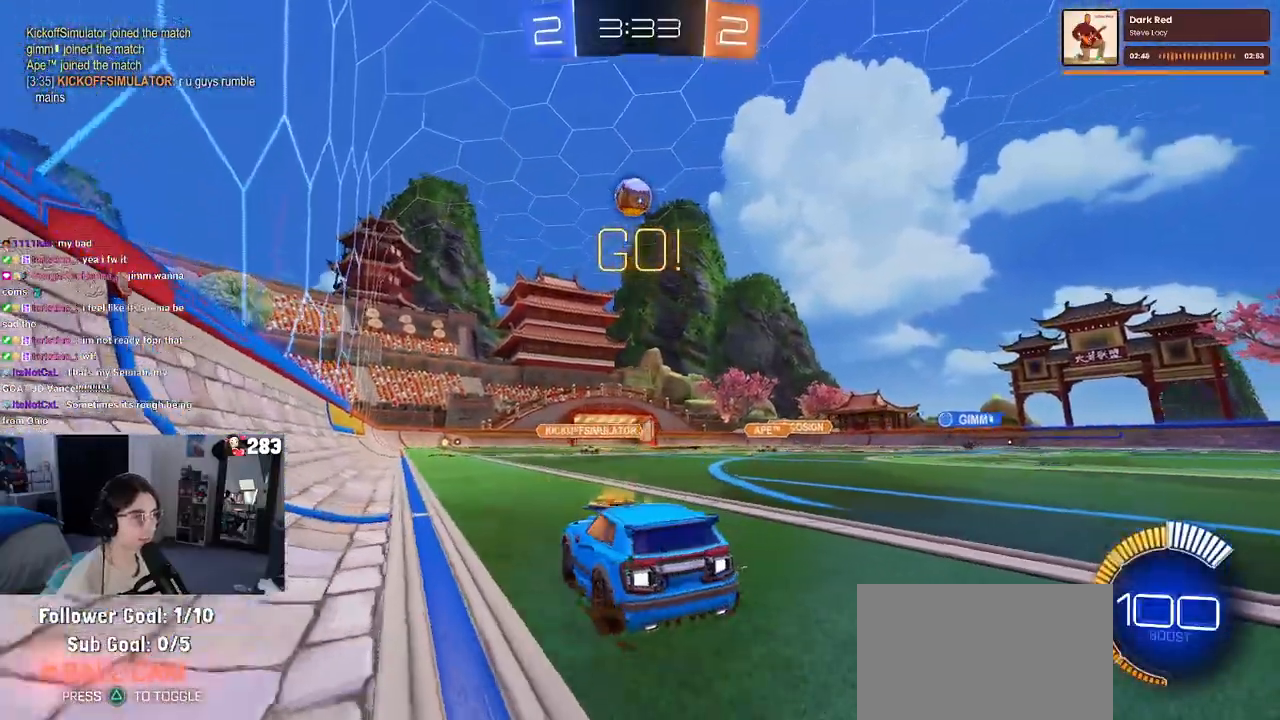
{"buttons": ["L2"], "left_stick": "center", "right_stick": "center", "events": [[50, "left_stick", "left"], [233, "left_stick", "center"], [333, "left_stick", "left"], [483, "L2", "down"], [483, "left_stick", "center"]]}
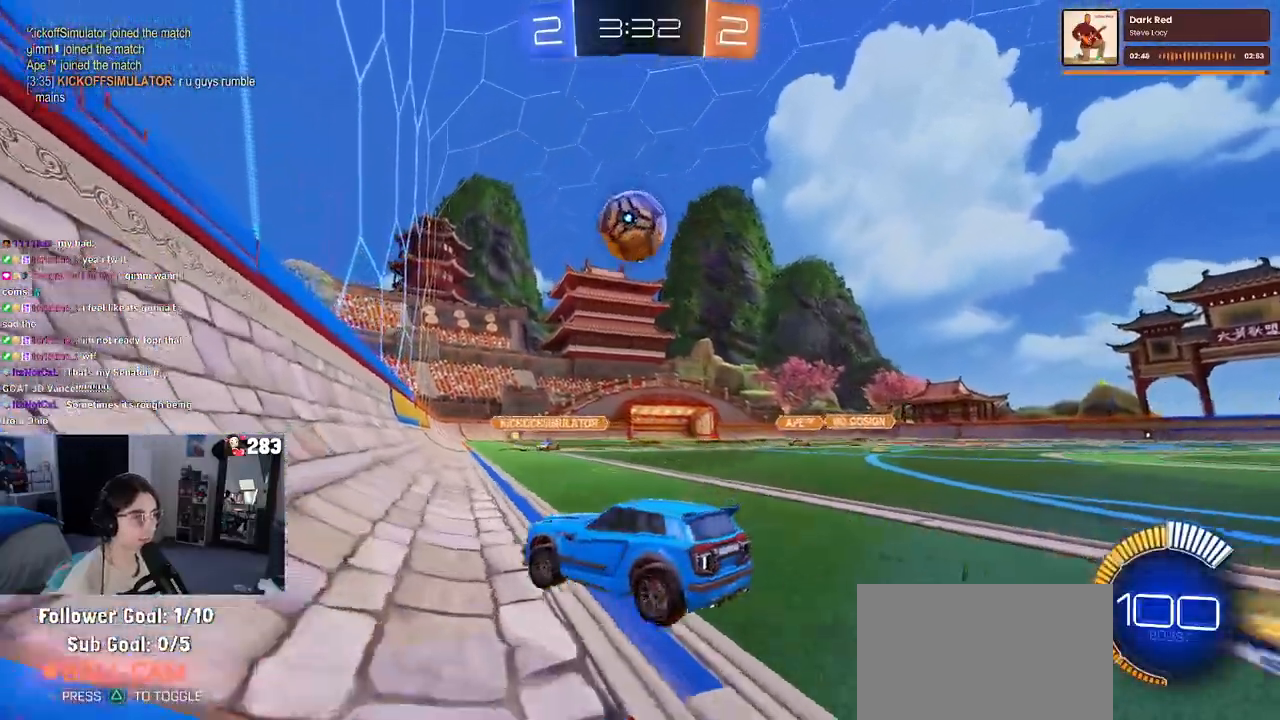
{"buttons": [], "left_stick": "center", "right_stick": "center", "events": [[50, "left_stick", "left"], [167, "L2", "up"], [467, "left_stick", "center"]]}
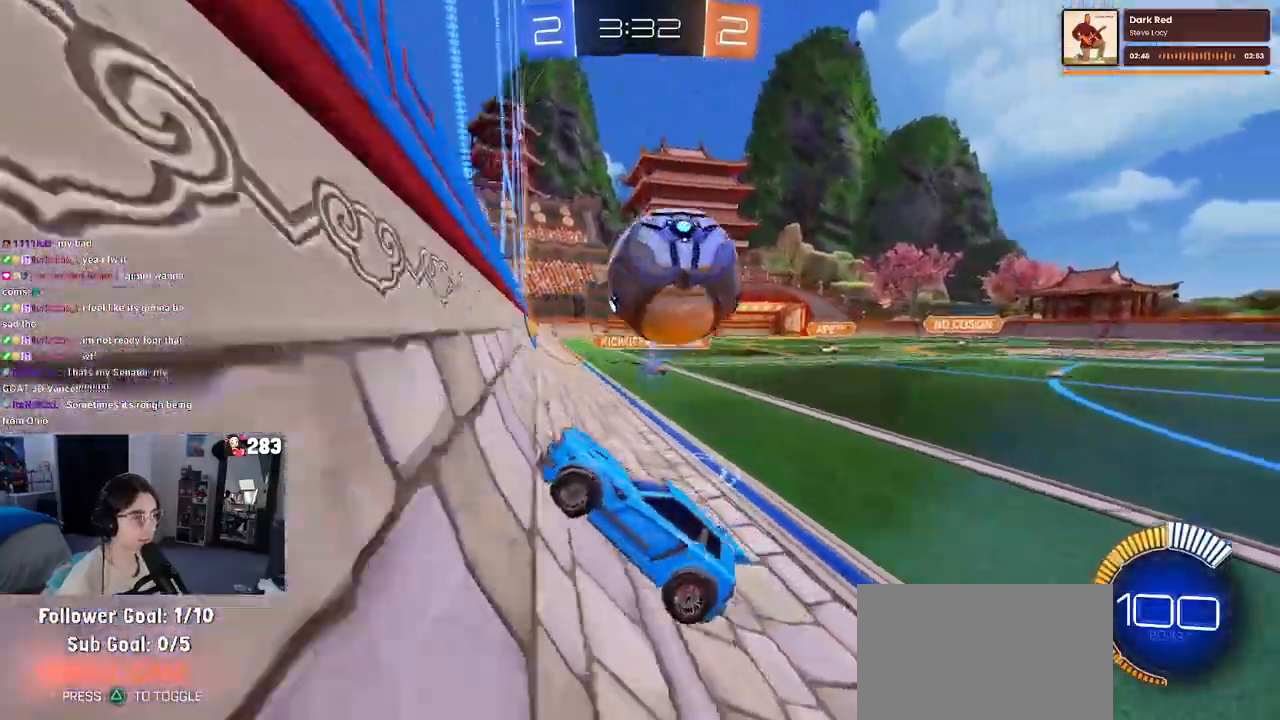
{"buttons": [], "left_stick": "center", "right_stick": "center", "events": [[150, "left_stick", "left"], [433, "left_stick", "center"]]}
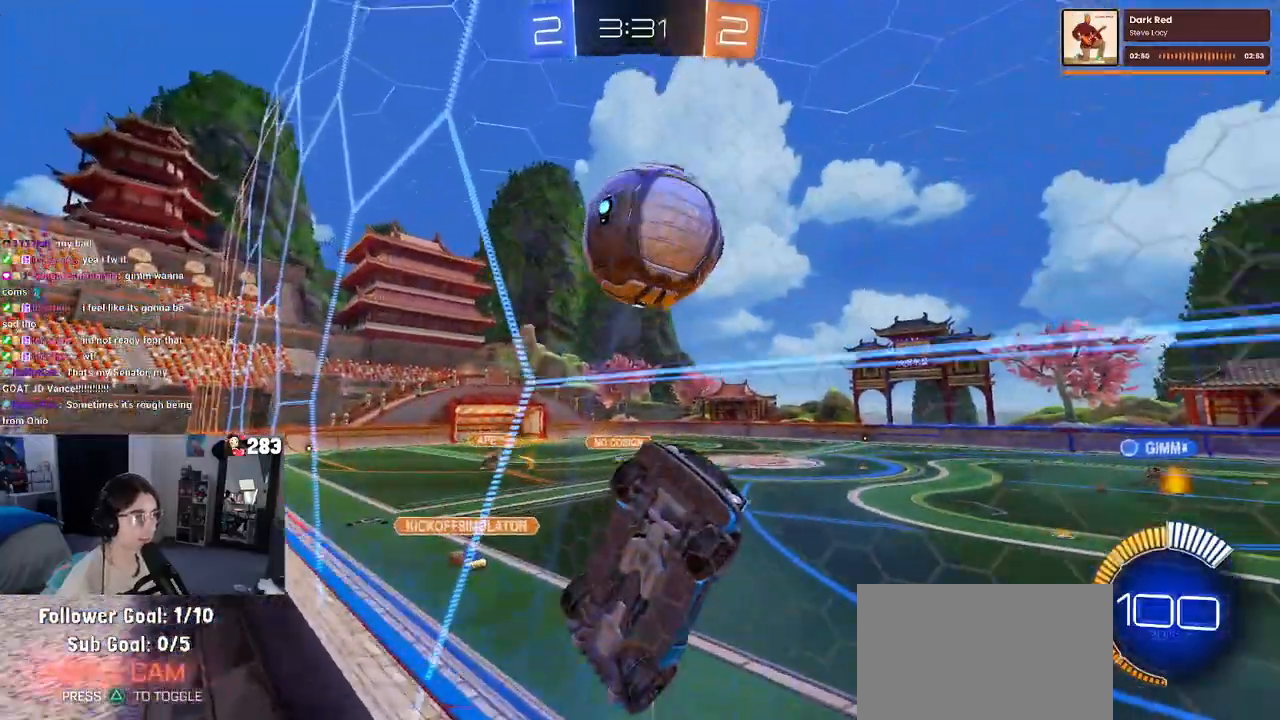
{"buttons": ["L1", "R1"], "left_stick": "up", "right_stick": "center", "events": [[17, "left_stick", "right"], [200, "left_stick", "center"], [250, "CROSS", "down"], [267, "L1", "down"], [283, "left_stick", "right"], [300, "R1", "down"], [333, "R1", "up"], [383, "CROSS", "up"], [483, "R1", "down"], [483, "left_stick", "up"]]}
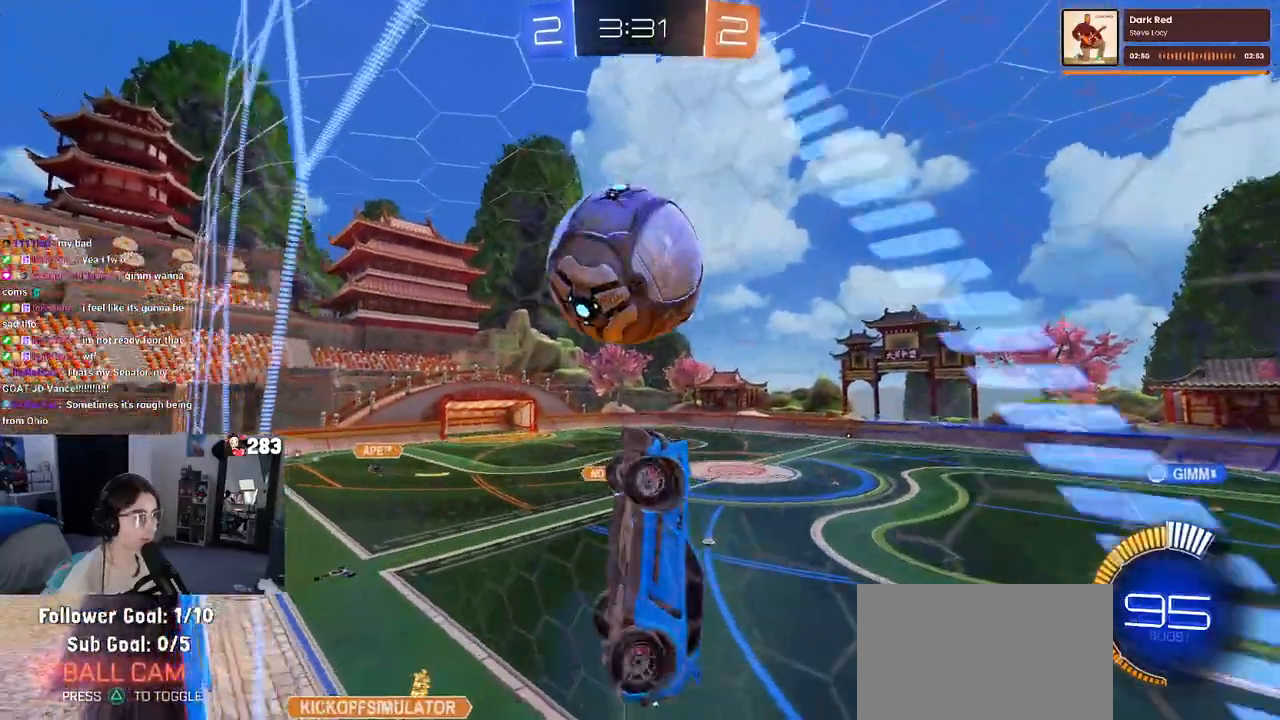
{"buttons": ["R1"], "left_stick": "down", "right_stick": "center", "events": [[150, "L1", "up"], [233, "CROSS", "down"], [350, "left_stick", "down"], [367, "CROSS", "up"]]}
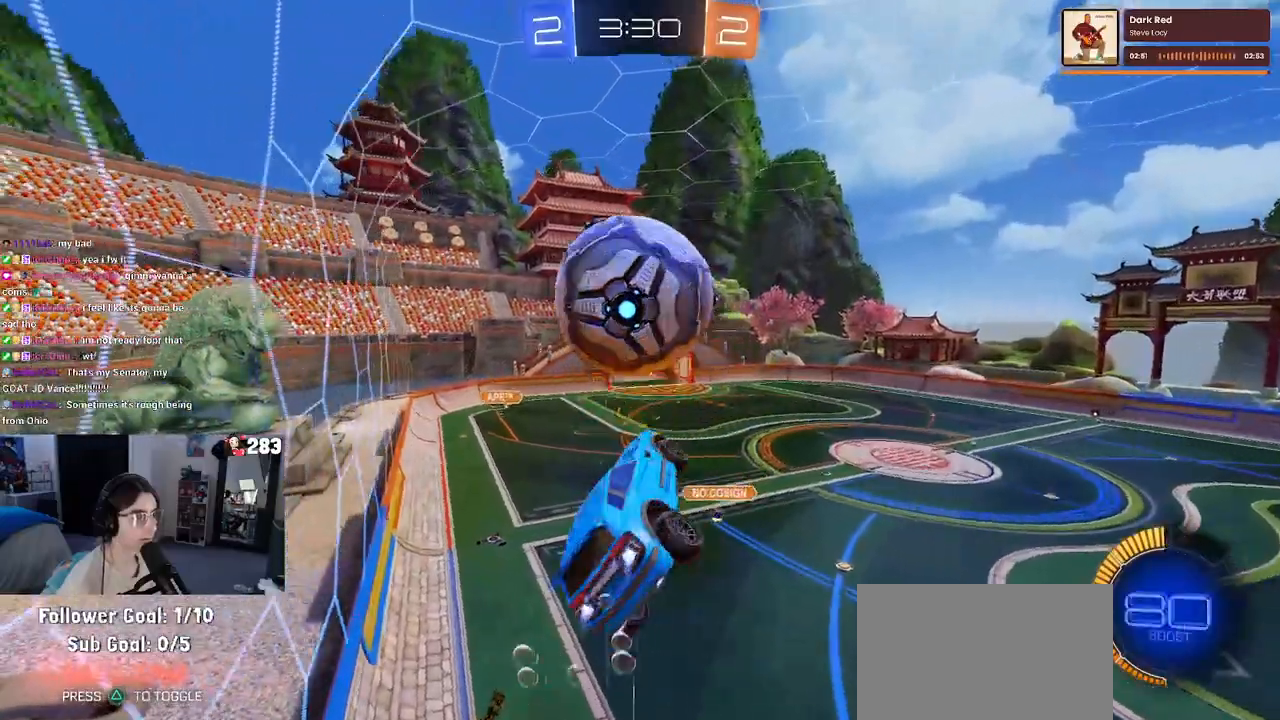
{"buttons": ["L1", "R1"], "left_stick": "right", "right_stick": "center", "events": [[17, "left_stick", "down-right"], [167, "L1", "down"], [250, "left_stick", "up-right"], [300, "left_stick", "up-left"], [433, "left_stick", "right"]]}
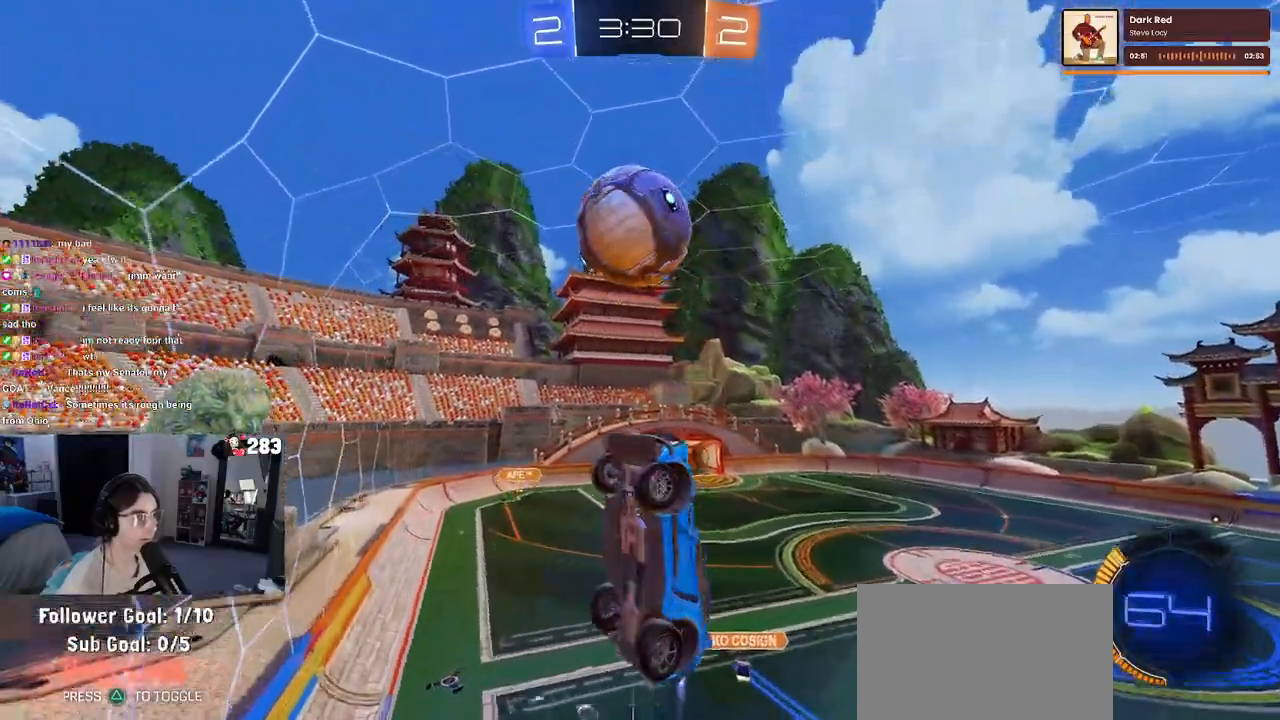
{"buttons": ["L1", "R1"], "left_stick": "down-left", "right_stick": "center", "events": [[83, "left_stick", "up-right"], [200, "R1", "up"], [233, "left_stick", "up"], [333, "R1", "down"], [467, "left_stick", "down-left"]]}
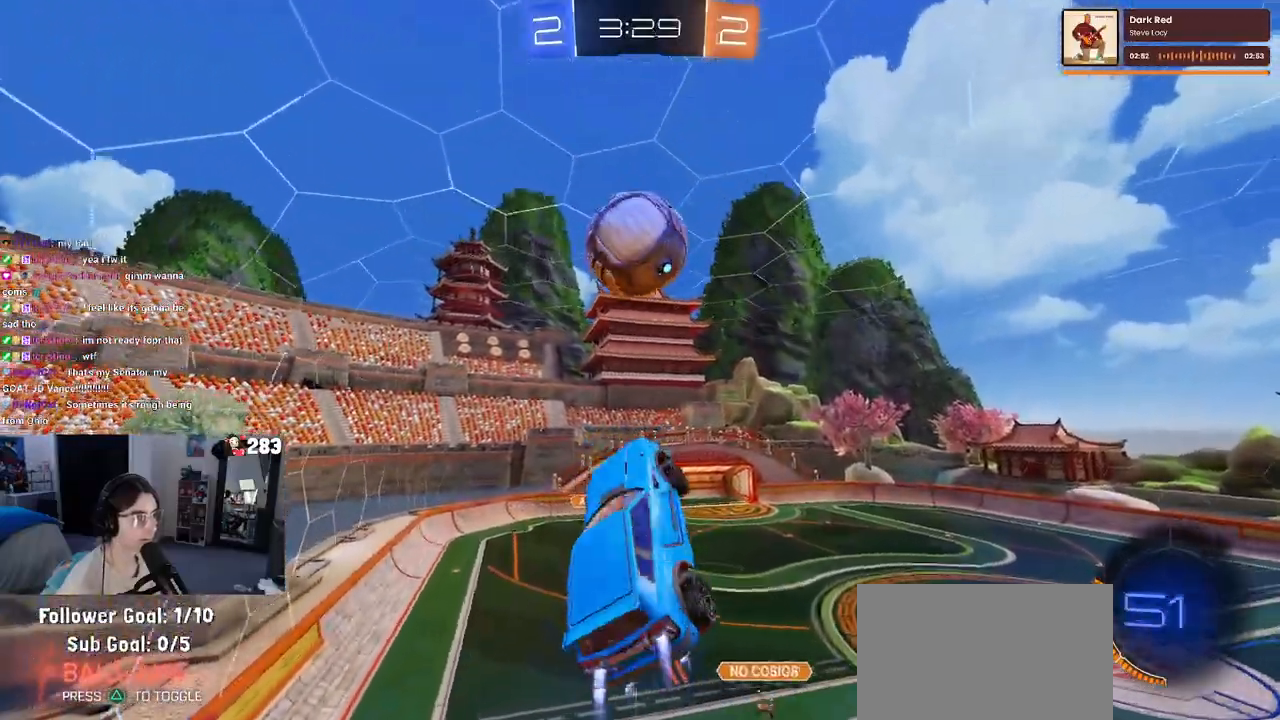
{"buttons": ["R1"], "left_stick": "left", "right_stick": "center", "events": [[117, "left_stick", "down-right"], [217, "left_stick", "center"], [250, "L1", "up"], [483, "left_stick", "left"]]}
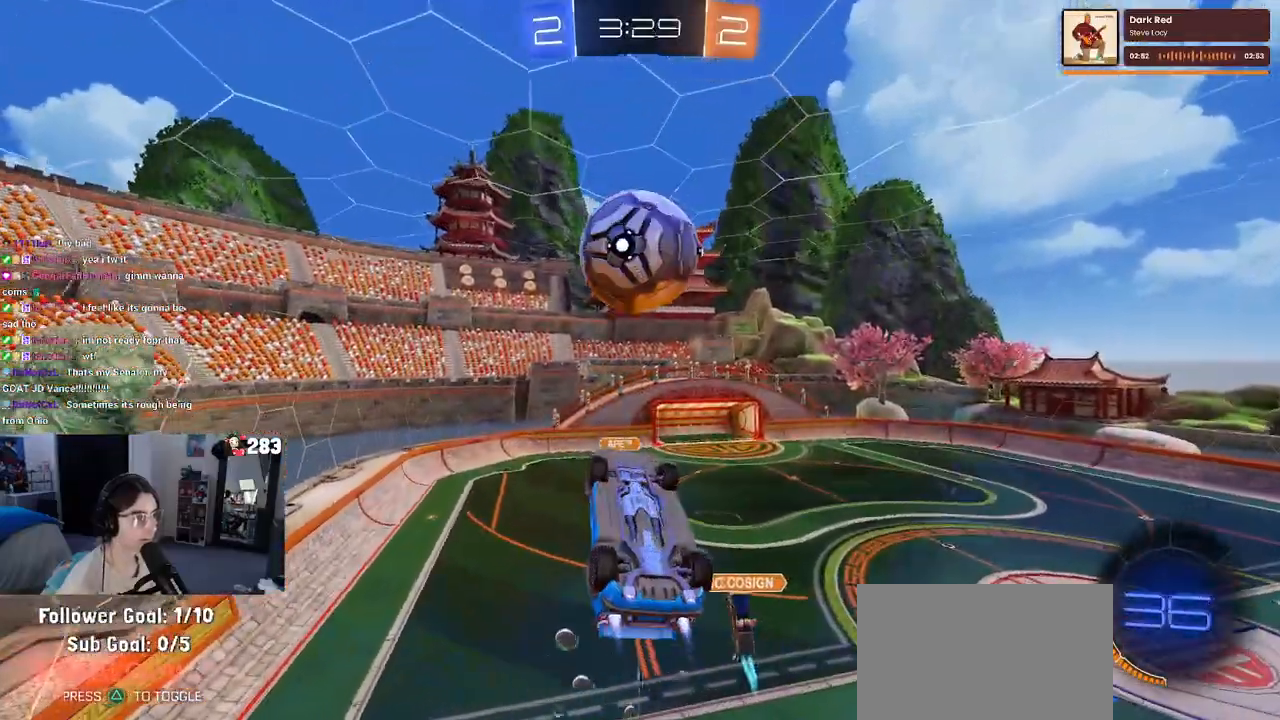
{"buttons": ["L1", "R1"], "left_stick": "down", "right_stick": "center", "events": [[133, "left_stick", "up"], [217, "L1", "down"], [300, "left_stick", "center"], [350, "left_stick", "down-left"], [467, "left_stick", "down"]]}
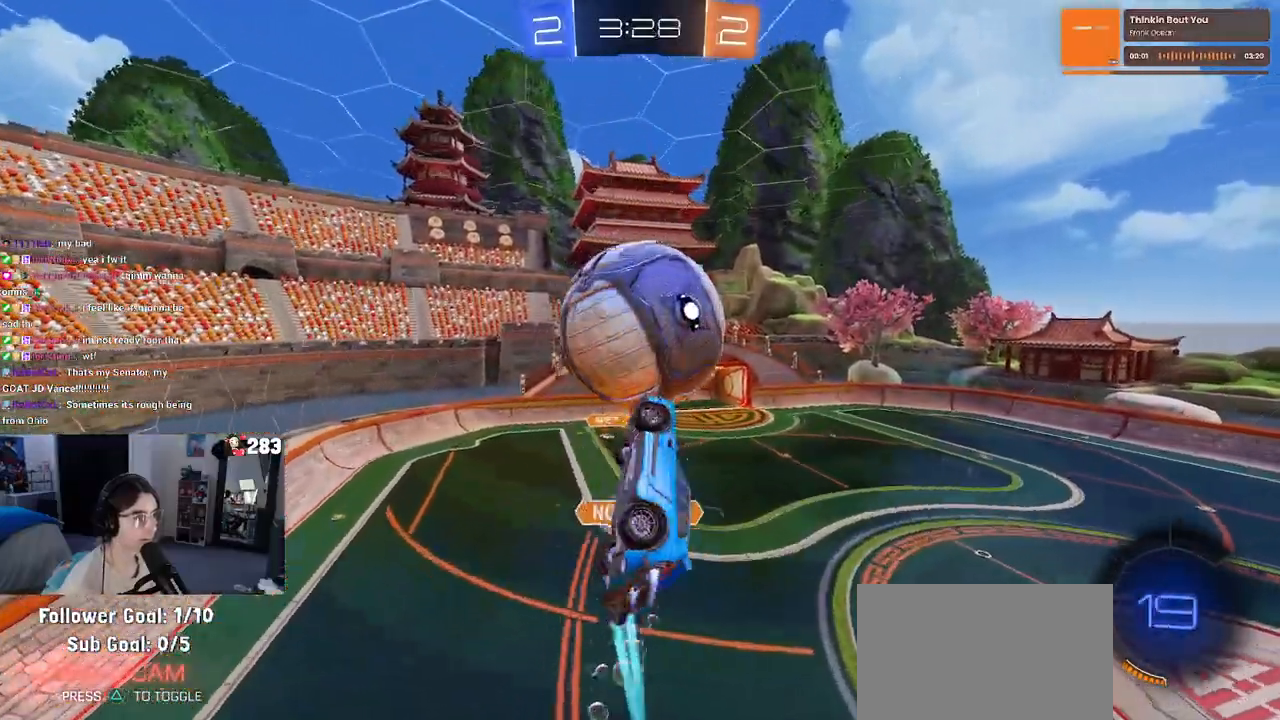
{"buttons": ["L1"], "left_stick": "down-left", "right_stick": "center", "events": [[17, "left_stick", "down-right"], [83, "left_stick", "up-right"], [100, "R1", "up"], [400, "left_stick", "up-left"], [450, "left_stick", "down-left"]]}
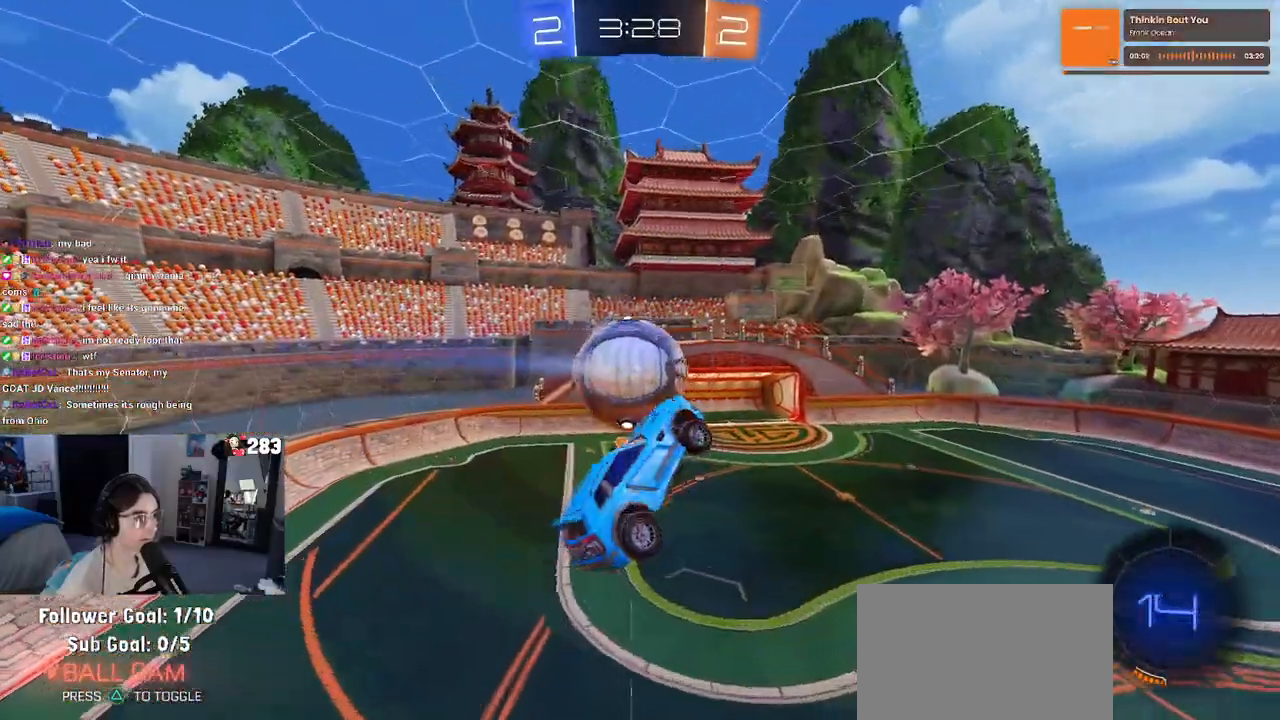
{"buttons": ["L1", "R1"], "left_stick": "right", "right_stick": "center", "events": [[50, "left_stick", "down"], [233, "left_stick", "down-right"], [400, "left_stick", "right"], [450, "R1", "down"]]}
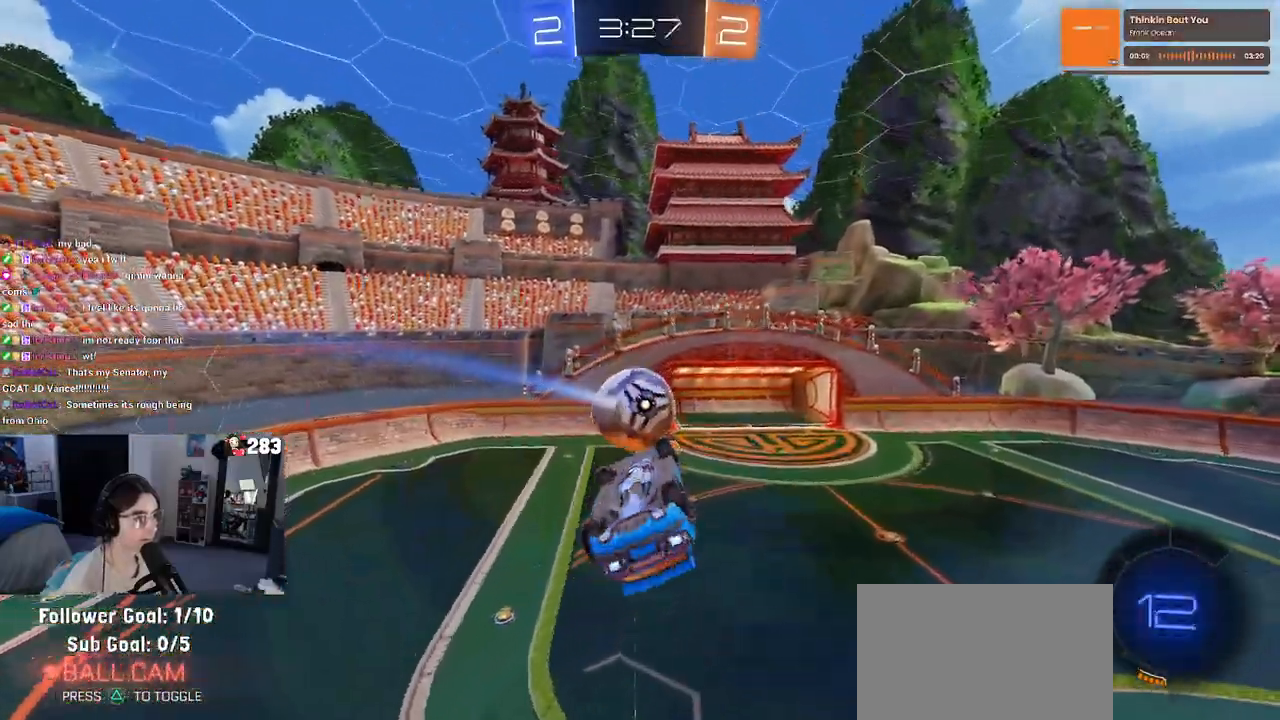
{"buttons": [], "left_stick": "left", "right_stick": "center", "events": [[83, "left_stick", "left"], [200, "left_stick", "center"], [267, "left_stick", "right"], [333, "left_stick", "center"], [383, "L1", "up"], [383, "left_stick", "left"], [467, "R1", "up"]]}
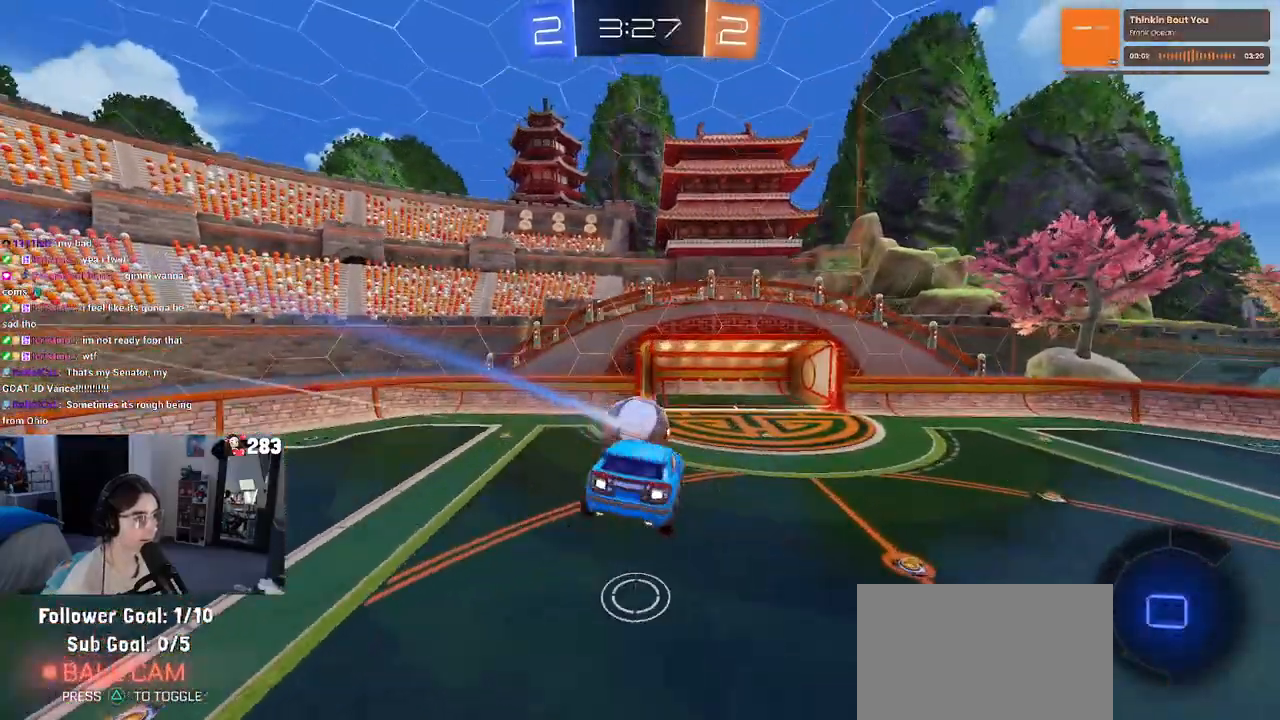
{"buttons": [], "left_stick": "right", "right_stick": "center", "events": [[50, "left_stick", "right"], [183, "left_stick", "center"], [317, "left_stick", "up-right"], [400, "left_stick", "right"]]}
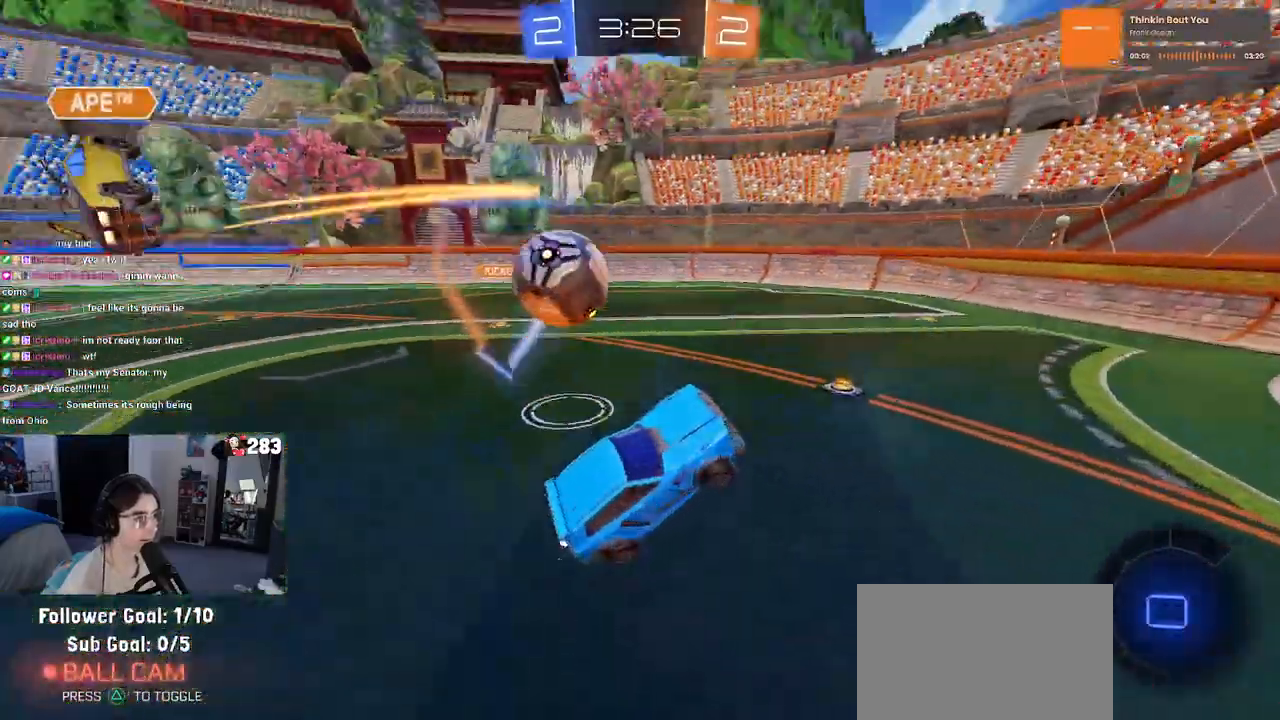
{"buttons": [], "left_stick": "right", "right_stick": "center", "events": [[167, "TRIANGLE", "down"], [267, "TRIANGLE", "up"]]}